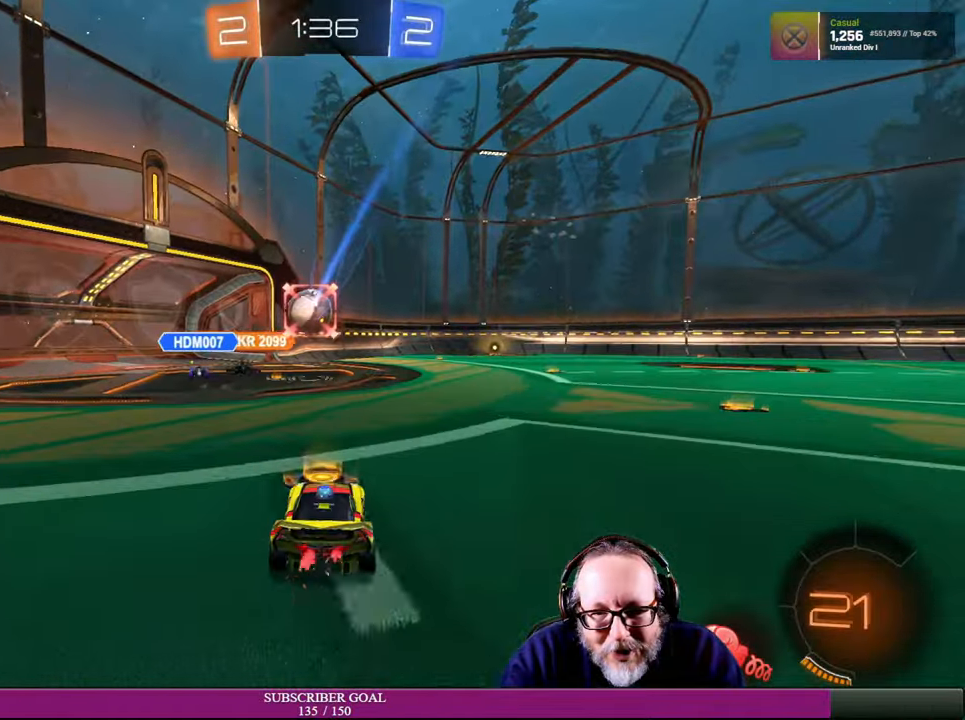
Gameplay with a controller (PlayStation layout); each line is a JSON object with the inputs held at the frame after it. "events" lists button and stick changes between this image and that frame as [ms after this image, input, new state], when the widget could be followed in between. Not read: L3 R3.
{"buttons": ["R2"], "left_stick": "center", "right_stick": "center", "events": []}
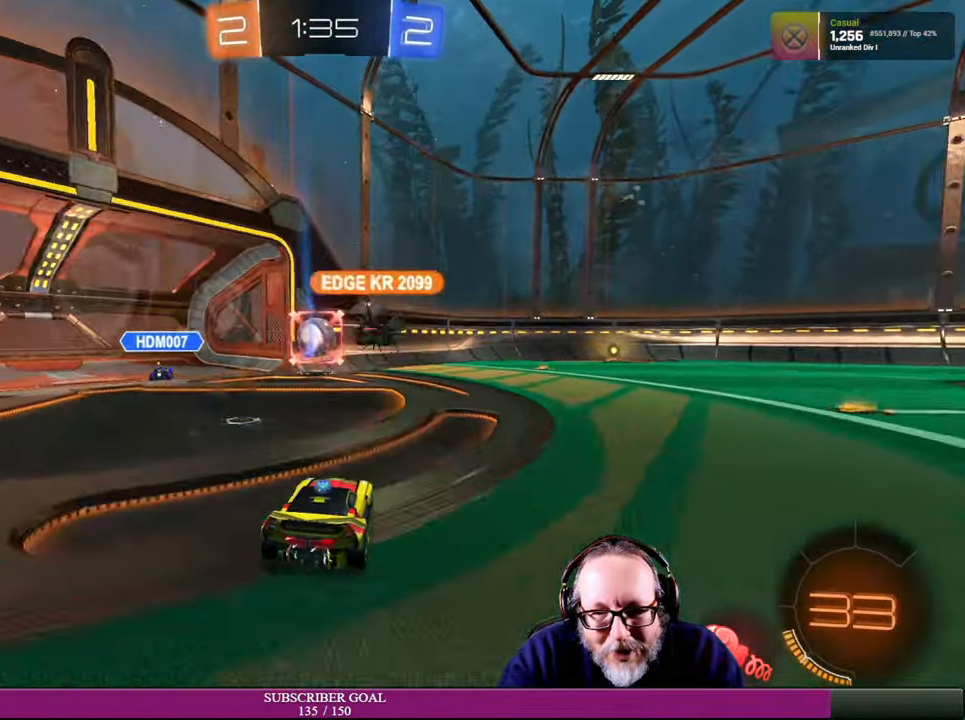
{"buttons": ["R2"], "left_stick": "right", "right_stick": "center", "events": [[183, "R2", "up"], [266, "left_stick", "down-right"], [450, "R2", "down"], [450, "left_stick", "right"]]}
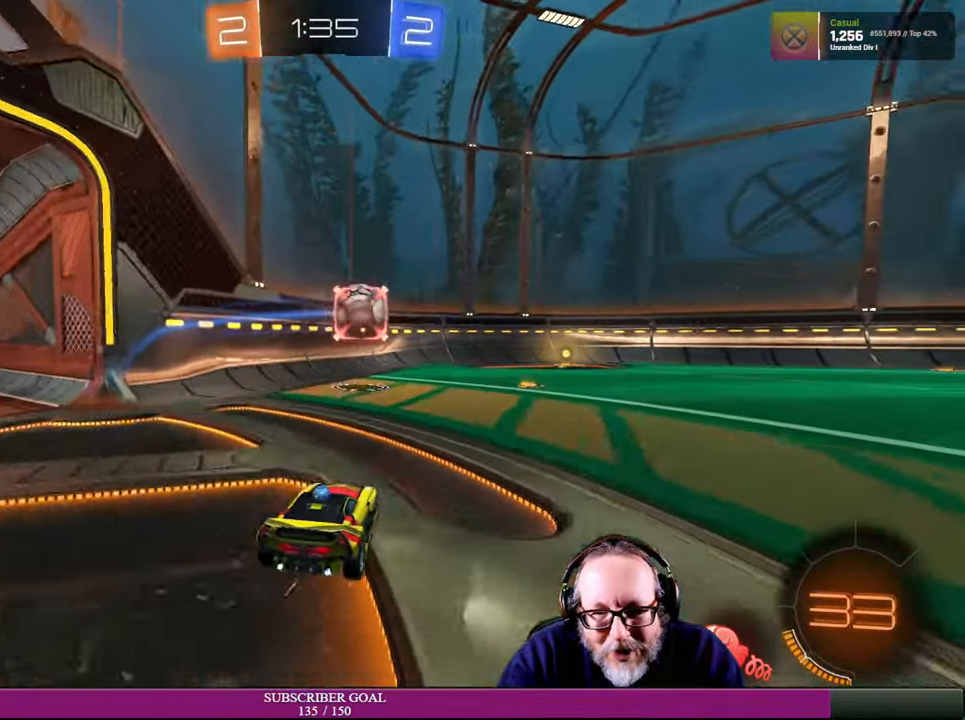
{"buttons": ["R1", "R2"], "left_stick": "center", "right_stick": "center", "events": [[300, "R1", "down"], [333, "left_stick", "center"]]}
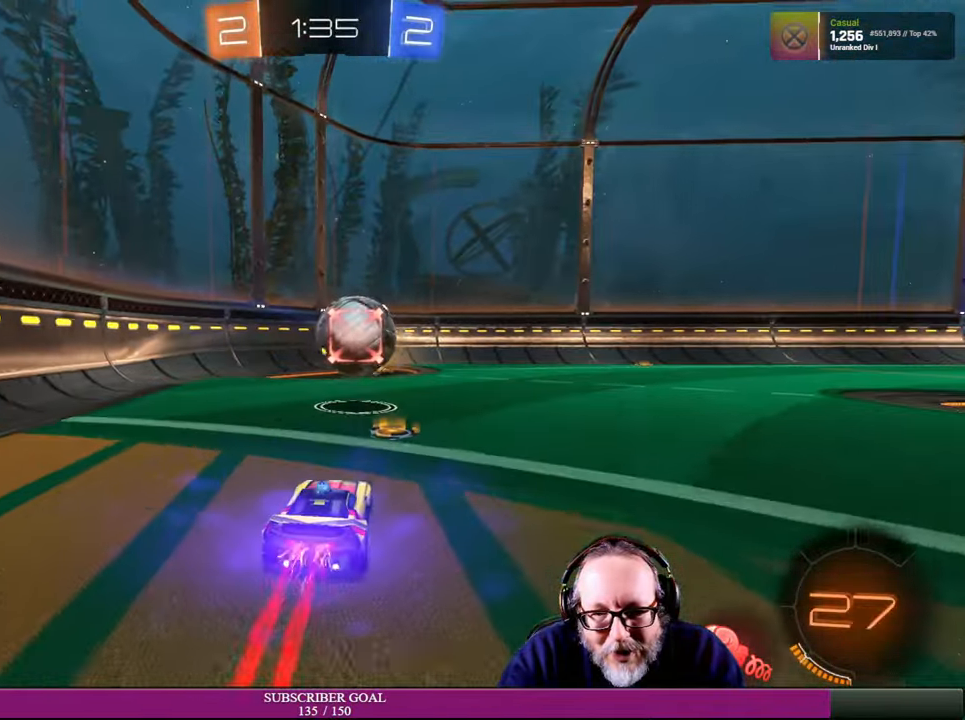
{"buttons": ["CROSS", "R1", "R2"], "left_stick": "down-right", "right_stick": "center", "events": [[50, "left_stick", "right"], [316, "R1", "up"], [316, "left_stick", "center"], [400, "CROSS", "down"], [416, "R1", "down"], [433, "left_stick", "down-right"]]}
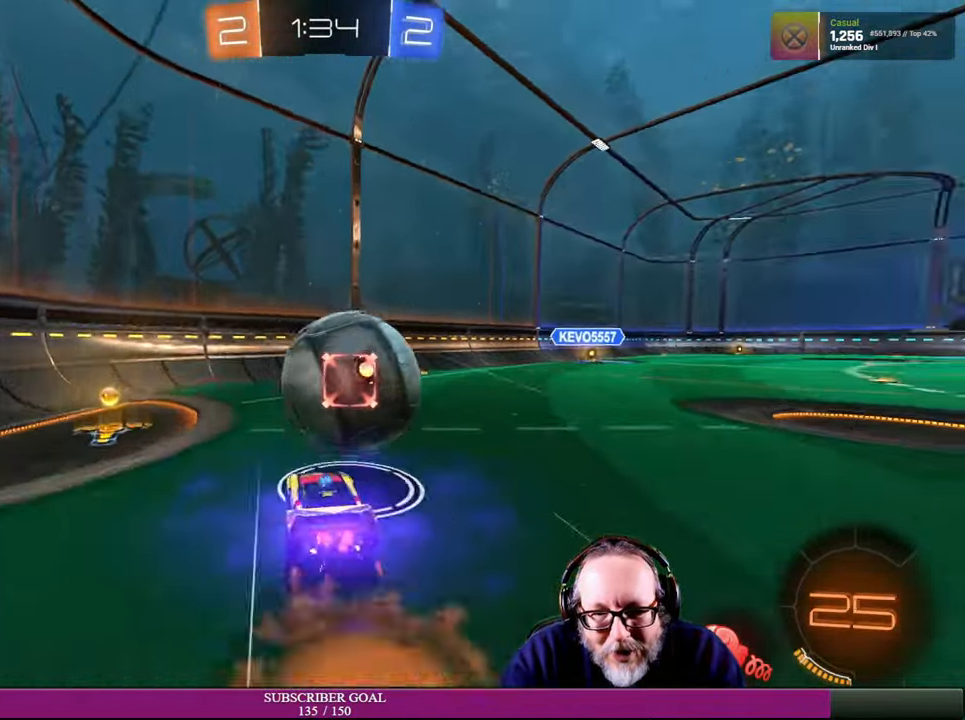
{"buttons": ["R2"], "left_stick": "center", "right_stick": "center", "events": [[66, "CROSS", "up"], [66, "R1", "up"], [183, "left_stick", "right"], [316, "left_stick", "center"], [400, "left_stick", "down-right"], [483, "left_stick", "center"]]}
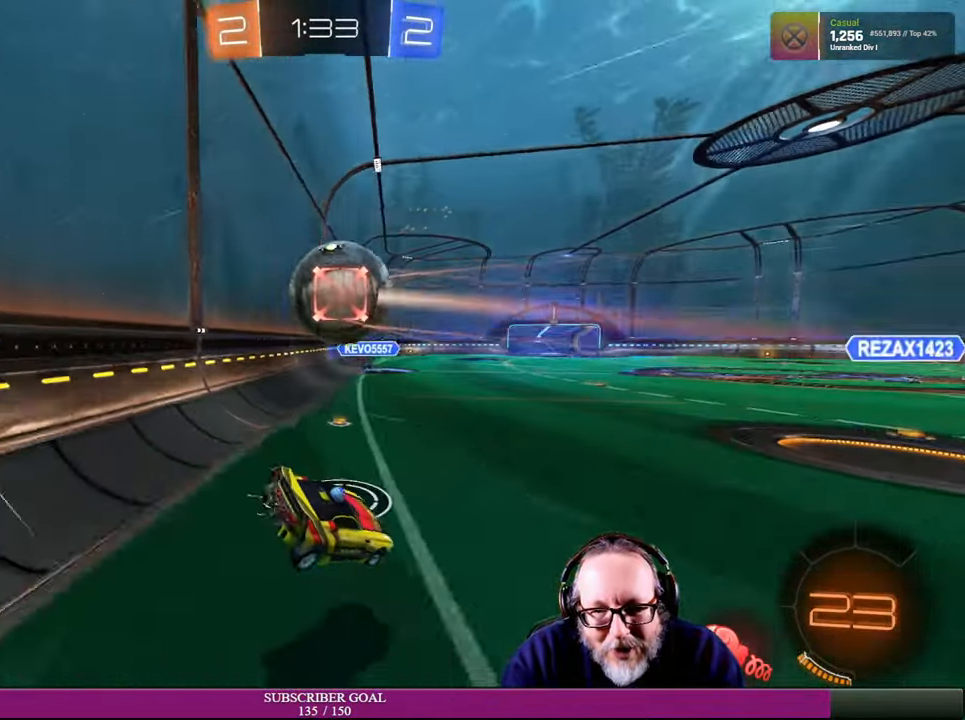
{"buttons": ["R2"], "left_stick": "center", "right_stick": "center", "events": []}
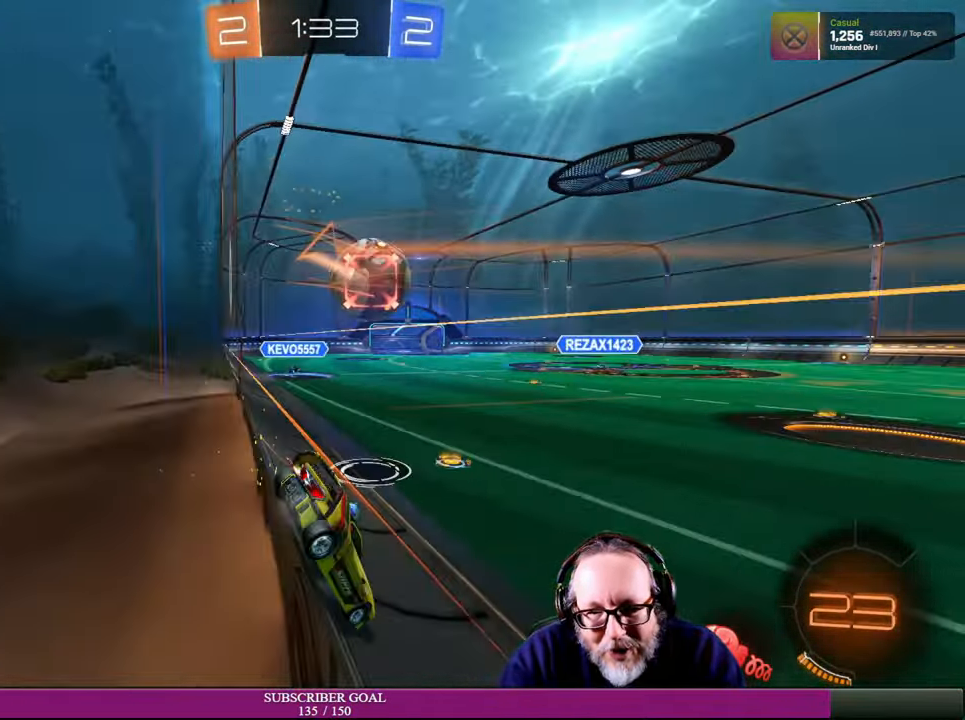
{"buttons": ["R1", "R2"], "left_stick": "left", "right_stick": "center", "events": [[166, "left_stick", "left"], [200, "R1", "down"]]}
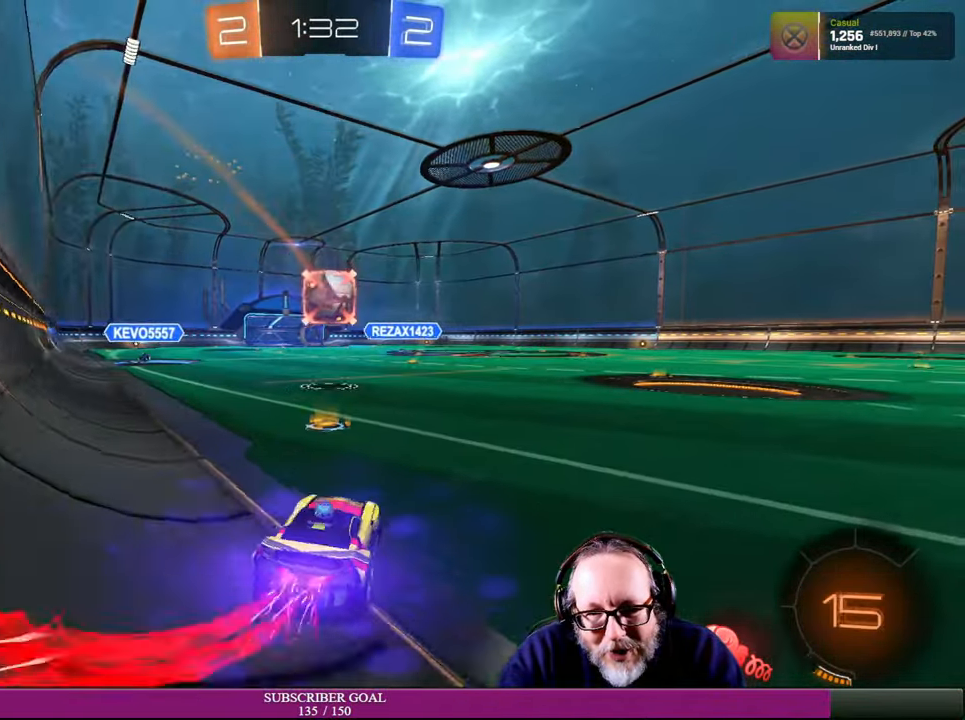
{"buttons": ["R1", "R2"], "left_stick": "right", "right_stick": "center", "events": [[33, "left_stick", "down"], [83, "left_stick", "left"], [250, "left_stick", "right"]]}
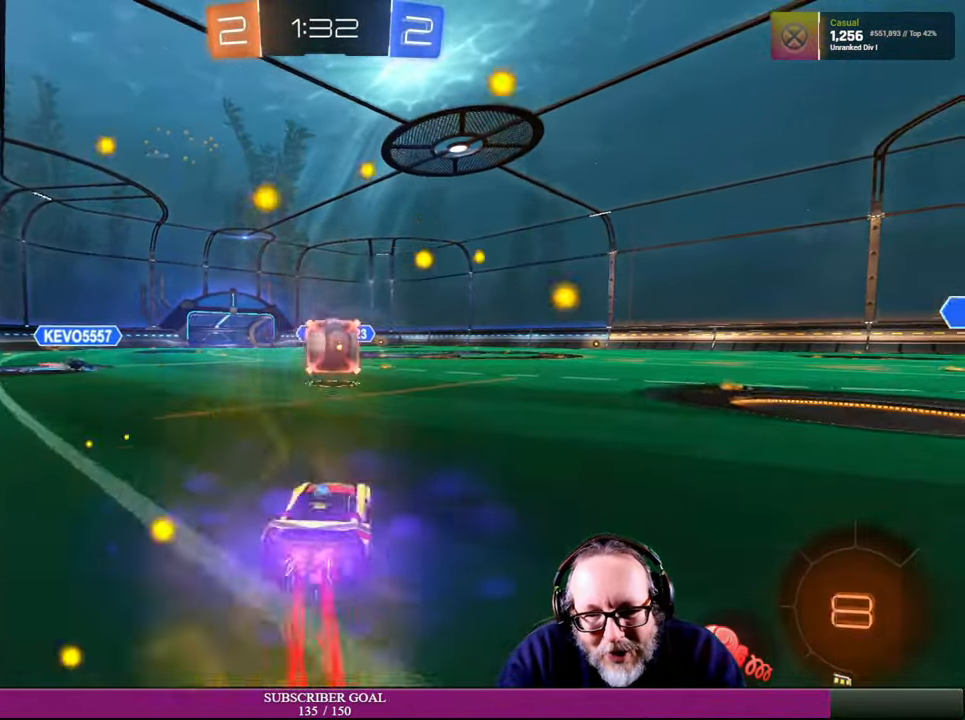
{"buttons": ["CROSS", "R1", "R2"], "left_stick": "down-left", "right_stick": "center", "events": [[33, "left_stick", "center"], [216, "left_stick", "down"], [334, "CROSS", "down"], [400, "left_stick", "down-left"]]}
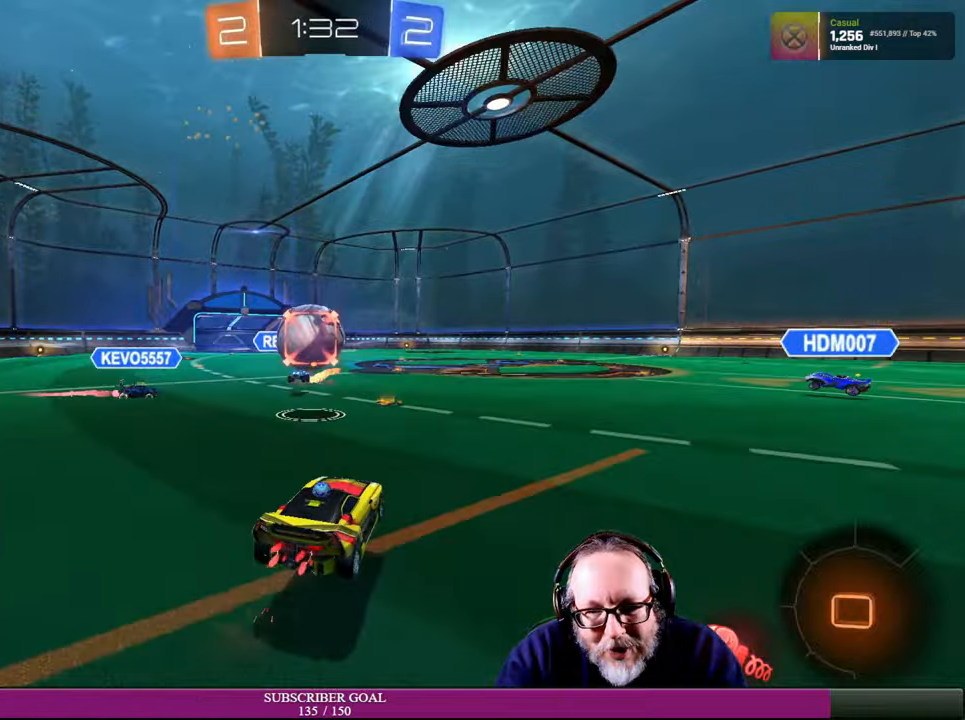
{"buttons": ["R2"], "left_stick": "up", "right_stick": "center", "events": [[250, "left_stick", "center"], [267, "R1", "up"], [317, "R1", "down"], [334, "left_stick", "up"], [367, "CROSS", "up"], [417, "R1", "up"]]}
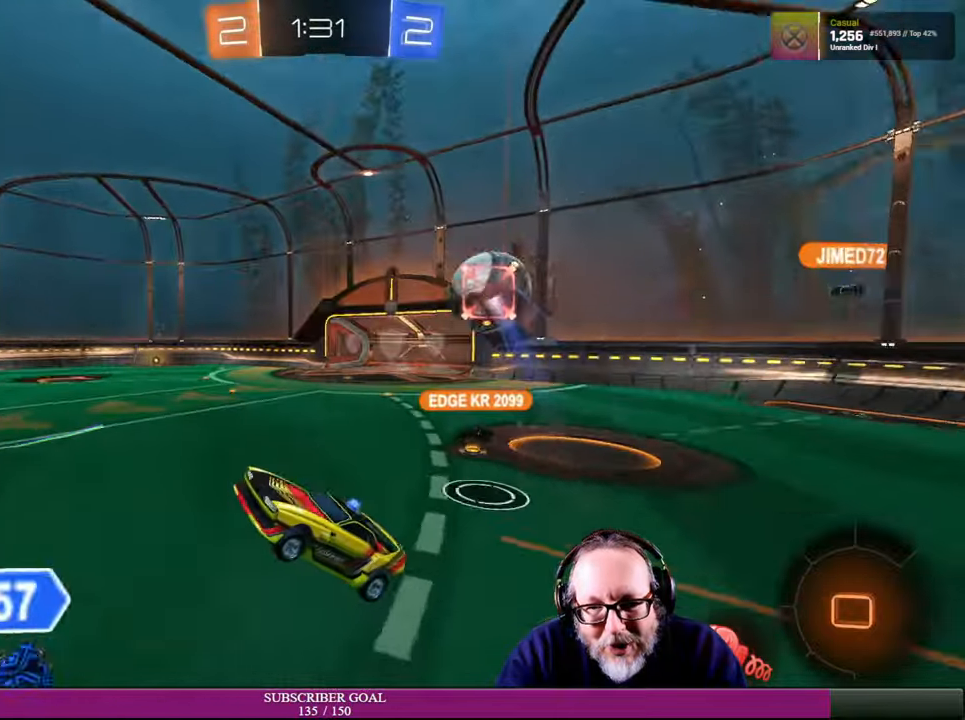
{"buttons": ["R2"], "left_stick": "down-right", "right_stick": "center", "events": [[267, "left_stick", "right"], [417, "left_stick", "down-right"]]}
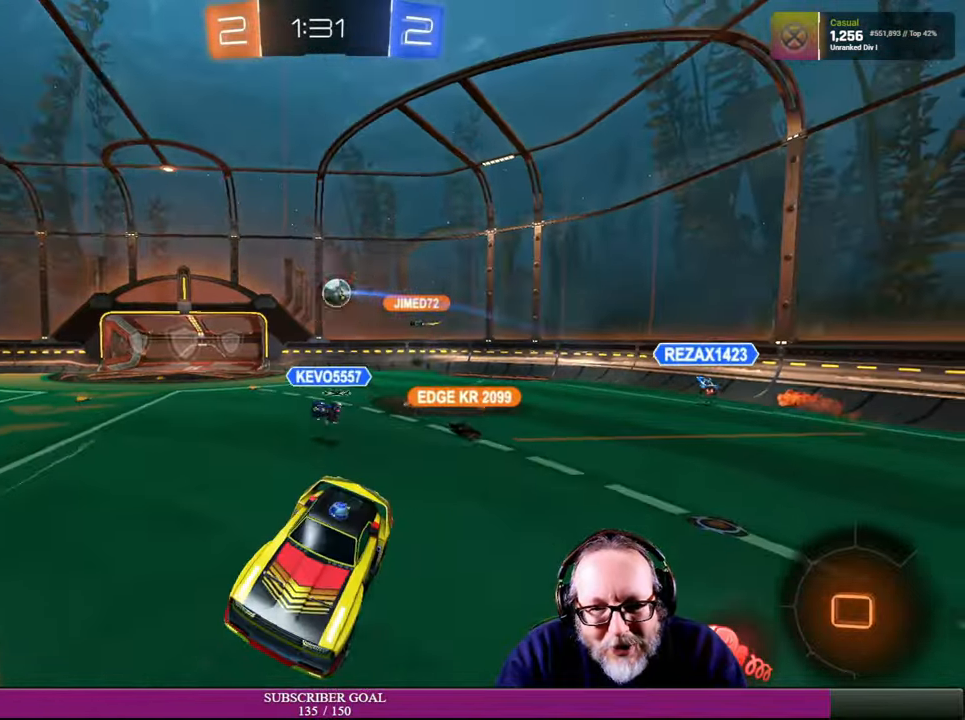
{"buttons": ["R2"], "left_stick": "right", "right_stick": "center", "events": [[150, "left_stick", "center"], [217, "left_stick", "down-right"], [434, "left_stick", "right"]]}
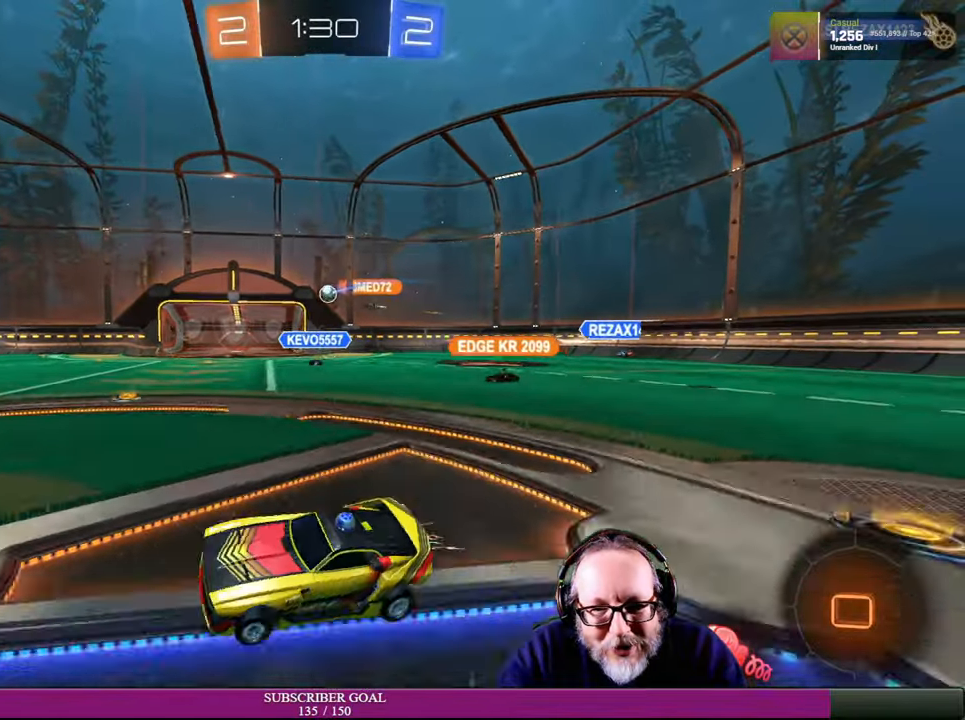
{"buttons": ["R2"], "left_stick": "right", "right_stick": "center", "events": []}
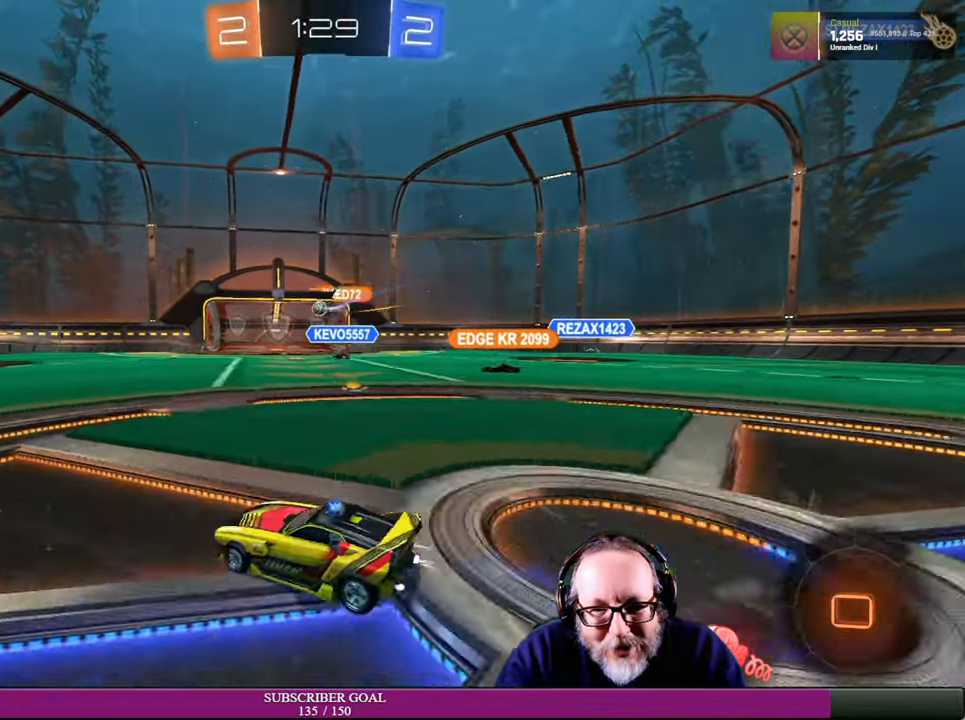
{"buttons": ["R2"], "left_stick": "right", "right_stick": "center", "events": []}
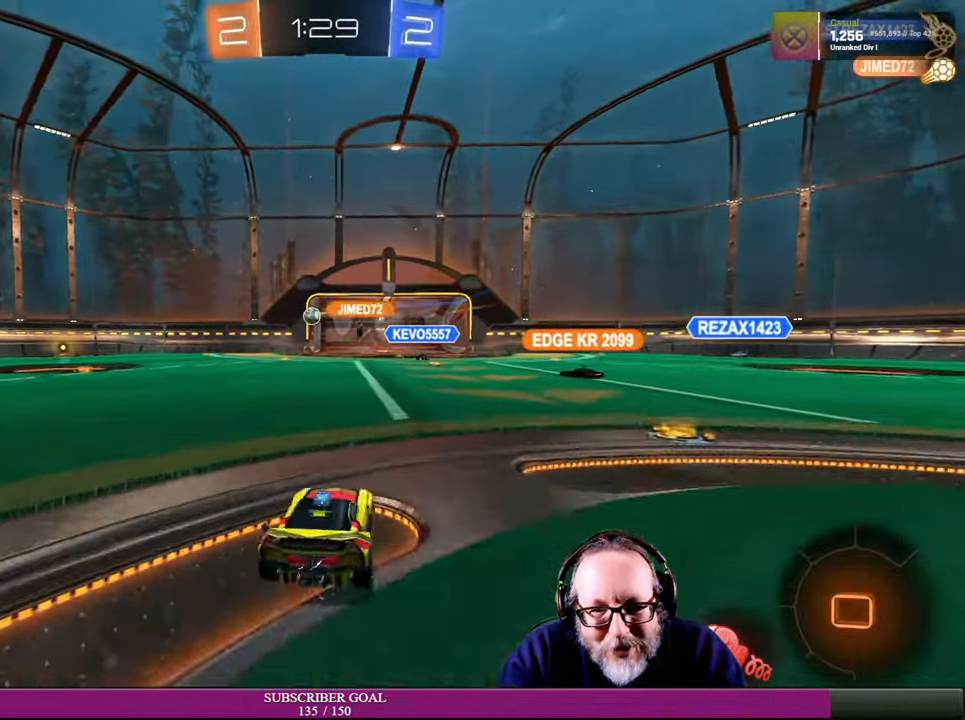
{"buttons": ["R2"], "left_stick": "right", "right_stick": "center", "events": []}
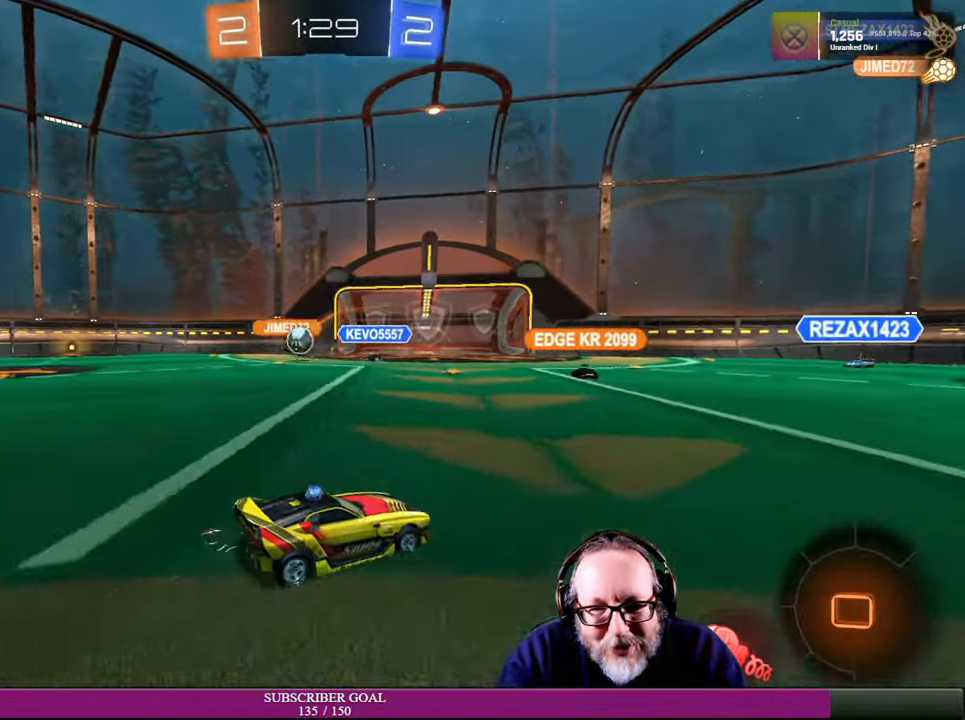
{"buttons": [], "left_stick": "left", "right_stick": "center", "events": [[117, "left_stick", "center"], [167, "left_stick", "left"], [300, "L1", "down"], [334, "R2", "up"], [467, "L1", "up"]]}
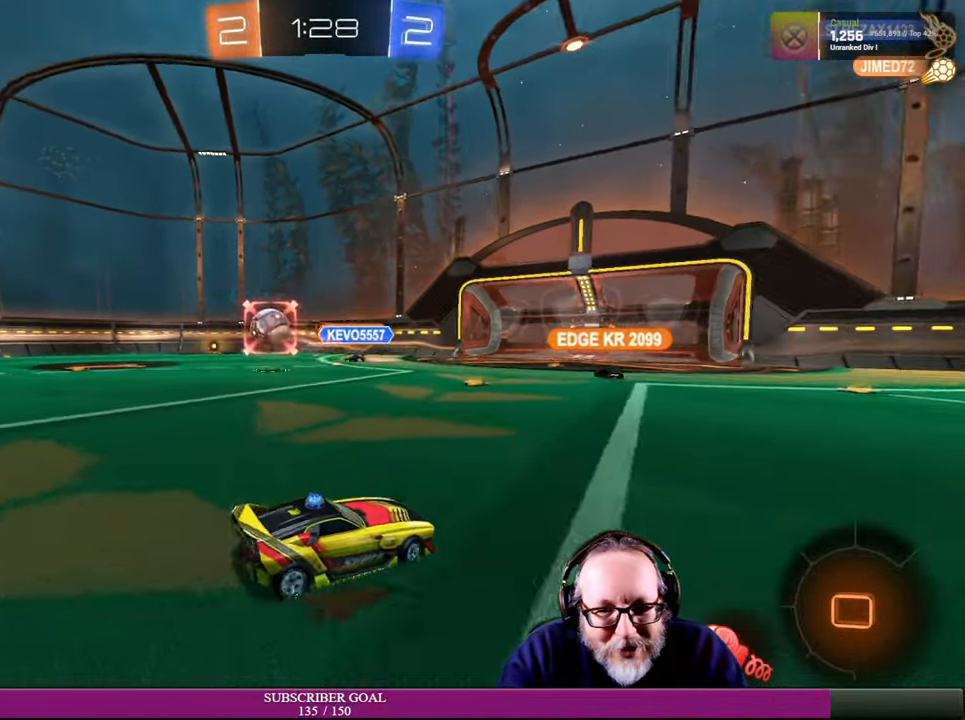
{"buttons": ["R1", "R2"], "left_stick": "left", "right_stick": "center", "events": [[67, "R2", "down"], [467, "R1", "down"]]}
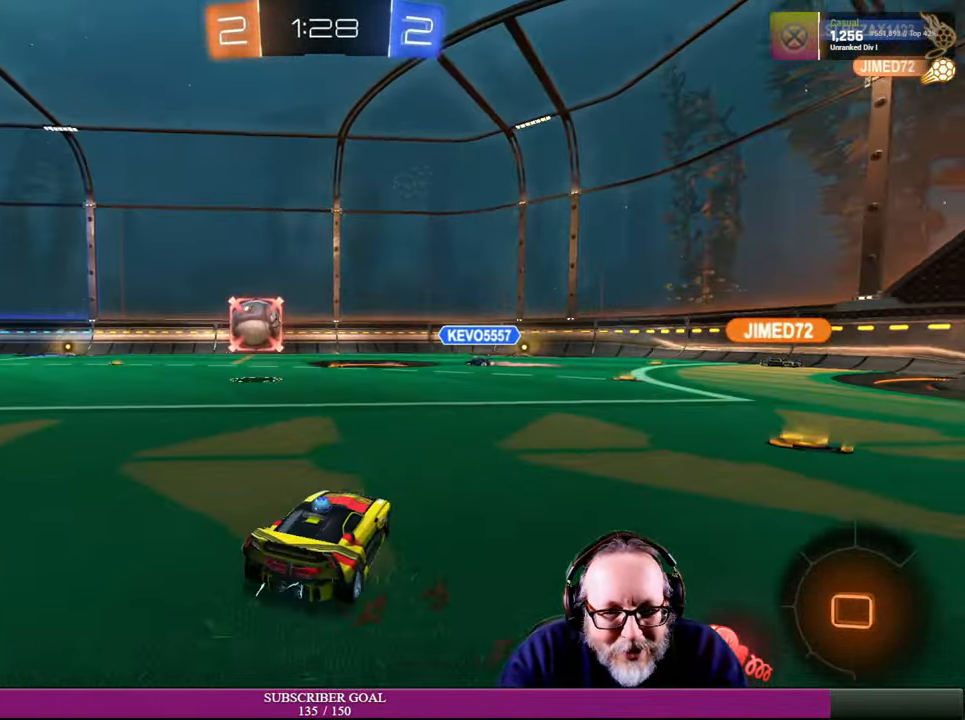
{"buttons": ["R1", "R2"], "left_stick": "center", "right_stick": "center", "events": [[484, "left_stick", "center"]]}
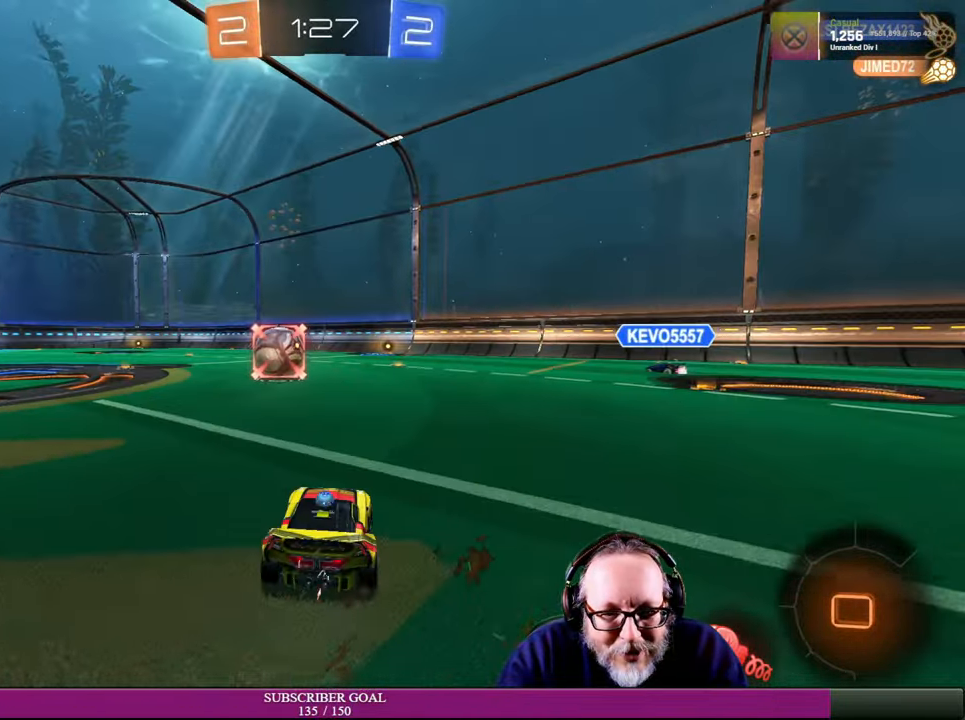
{"buttons": ["R2"], "left_stick": "center", "right_stick": "center", "events": [[134, "left_stick", "up-left"], [234, "left_stick", "center"], [450, "R1", "up"]]}
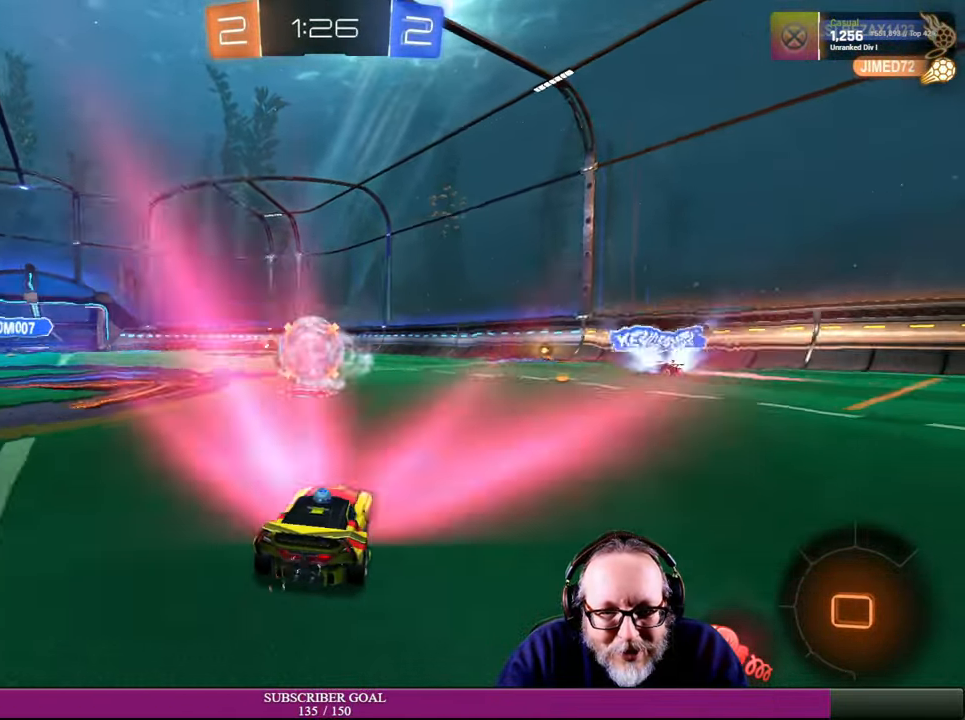
{"buttons": ["CROSS", "R2"], "left_stick": "left", "right_stick": "center", "events": [[384, "R1", "down"], [400, "CROSS", "down"], [417, "left_stick", "left"], [450, "R1", "up"]]}
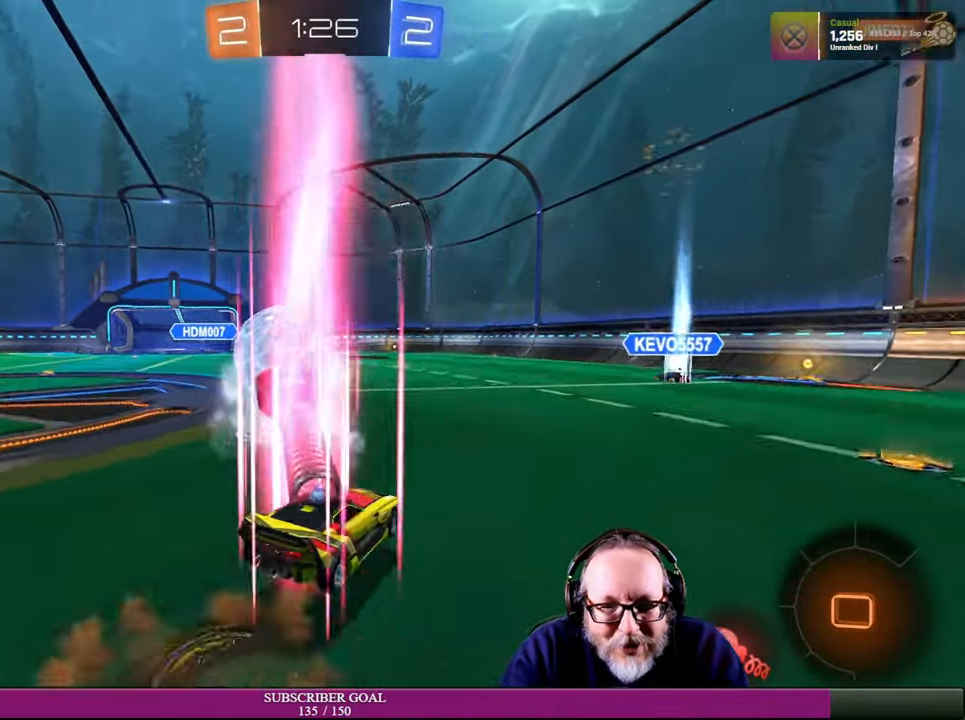
{"buttons": [], "left_stick": "center", "right_stick": "center", "events": [[84, "CROSS", "up"], [84, "left_stick", "down-right"], [416, "left_stick", "center"], [466, "R2", "up"]]}
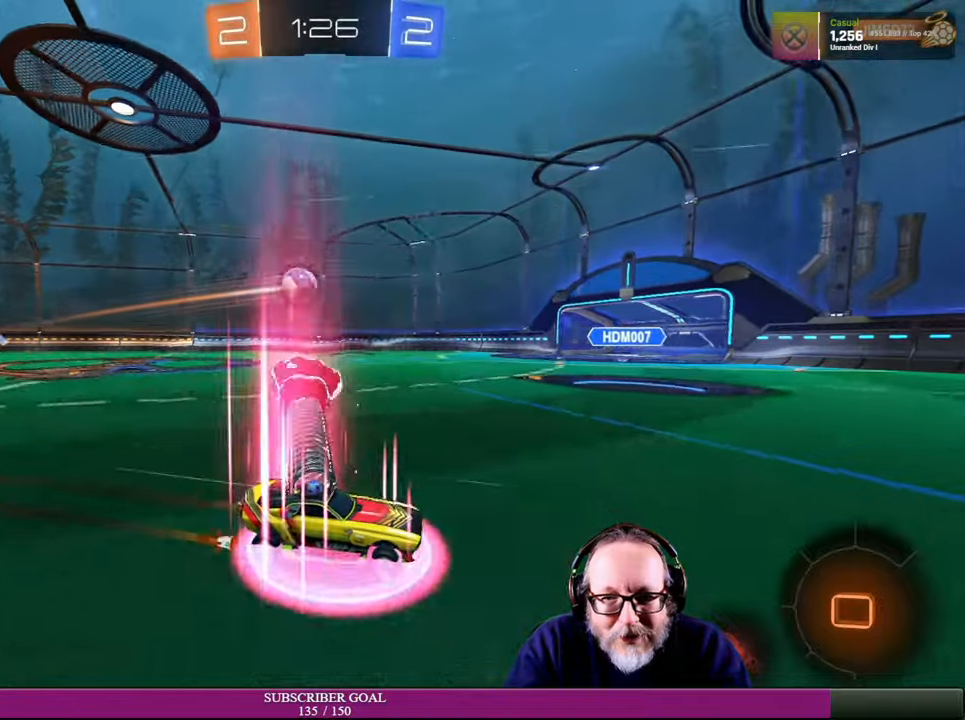
{"buttons": ["R2"], "left_stick": "up-left", "right_stick": "center", "events": [[350, "R2", "down"], [483, "left_stick", "up-left"]]}
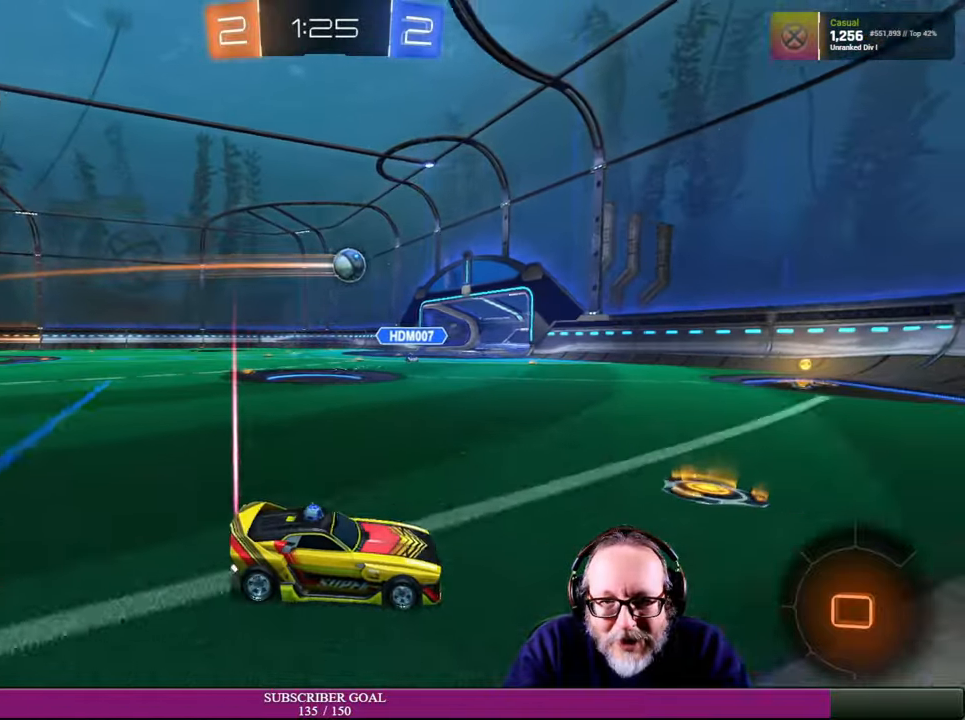
{"buttons": [], "left_stick": "left", "right_stick": "center", "events": [[50, "R2", "up"], [100, "left_stick", "left"], [383, "TOUCHPAD", "down"], [400, "TOUCHPAD", "up"]]}
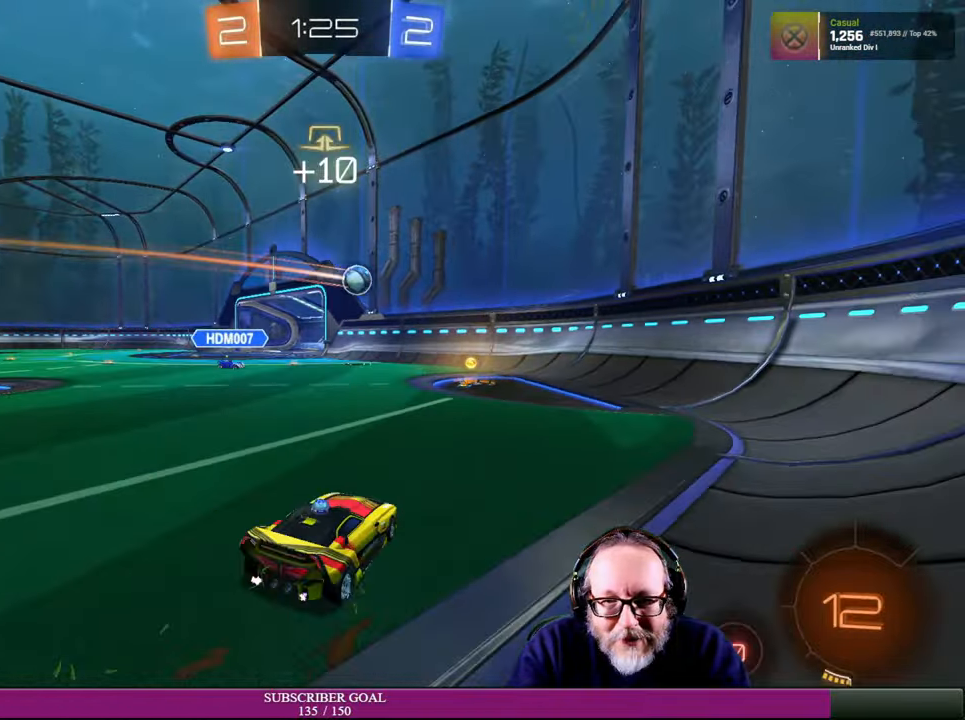
{"buttons": ["CROSS", "R1", "R2"], "left_stick": "left", "right_stick": "center", "events": [[100, "R2", "down"], [483, "CROSS", "down"], [483, "R1", "down"]]}
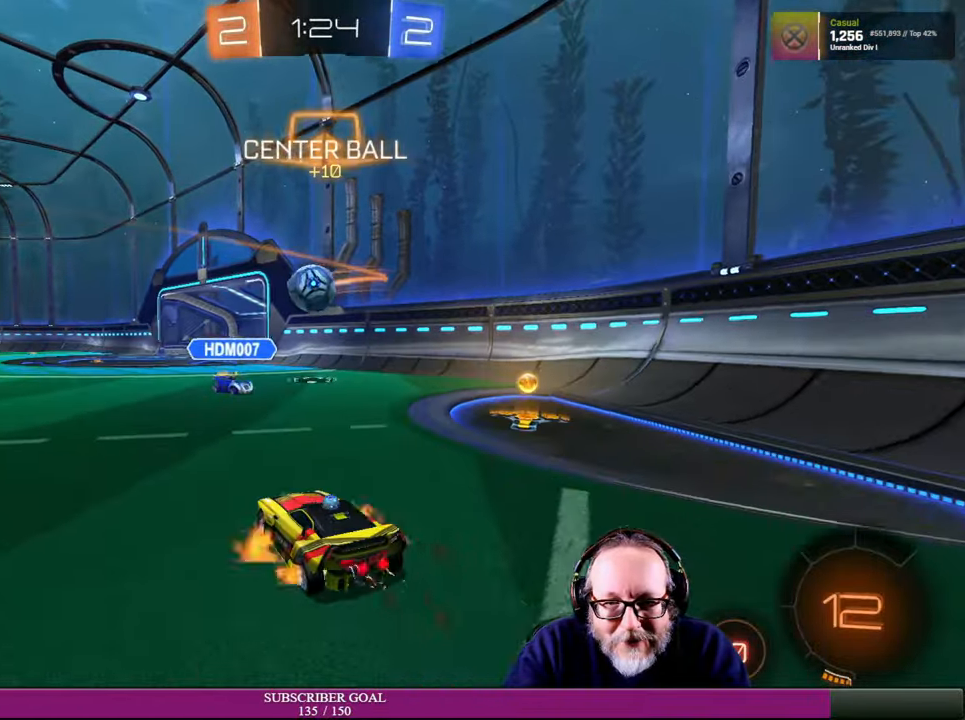
{"buttons": ["R2"], "left_stick": "center", "right_stick": "center", "events": [[33, "left_stick", "down"], [216, "R1", "up"], [216, "left_stick", "left"], [233, "CROSS", "up"], [350, "R1", "down"], [400, "R1", "up"], [400, "left_stick", "center"]]}
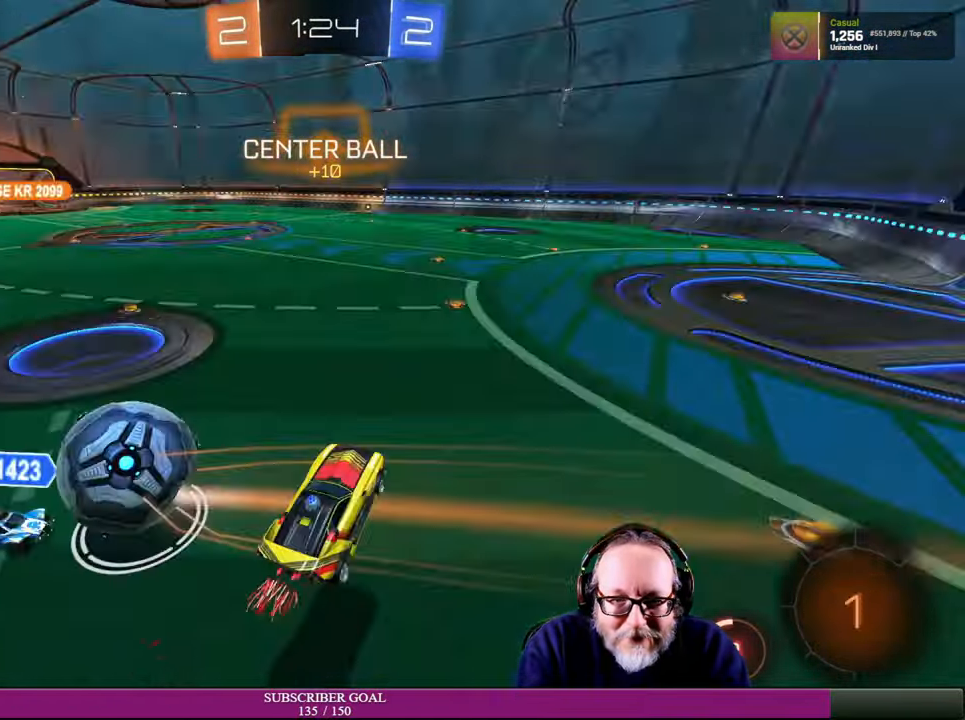
{"buttons": [], "left_stick": "down-right", "right_stick": "center", "events": [[183, "R2", "up"], [233, "R2", "down"], [250, "left_stick", "left"], [316, "left_stick", "center"], [333, "R2", "up"], [483, "left_stick", "down-right"]]}
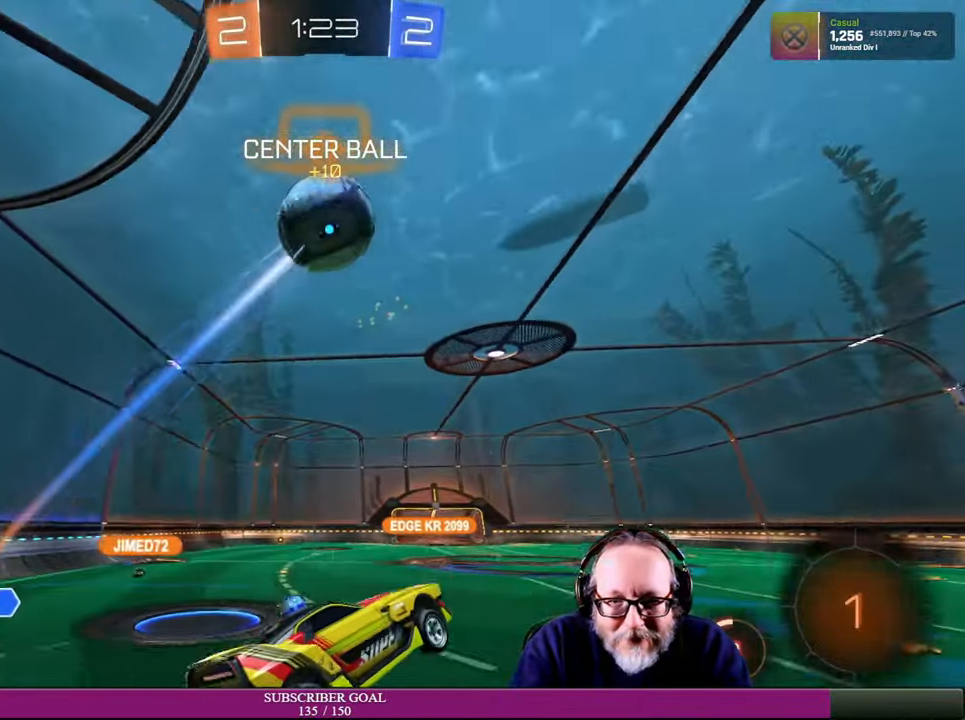
{"buttons": ["R2"], "left_stick": "left", "right_stick": "center", "events": [[100, "left_stick", "center"], [450, "left_stick", "left"], [483, "R2", "down"]]}
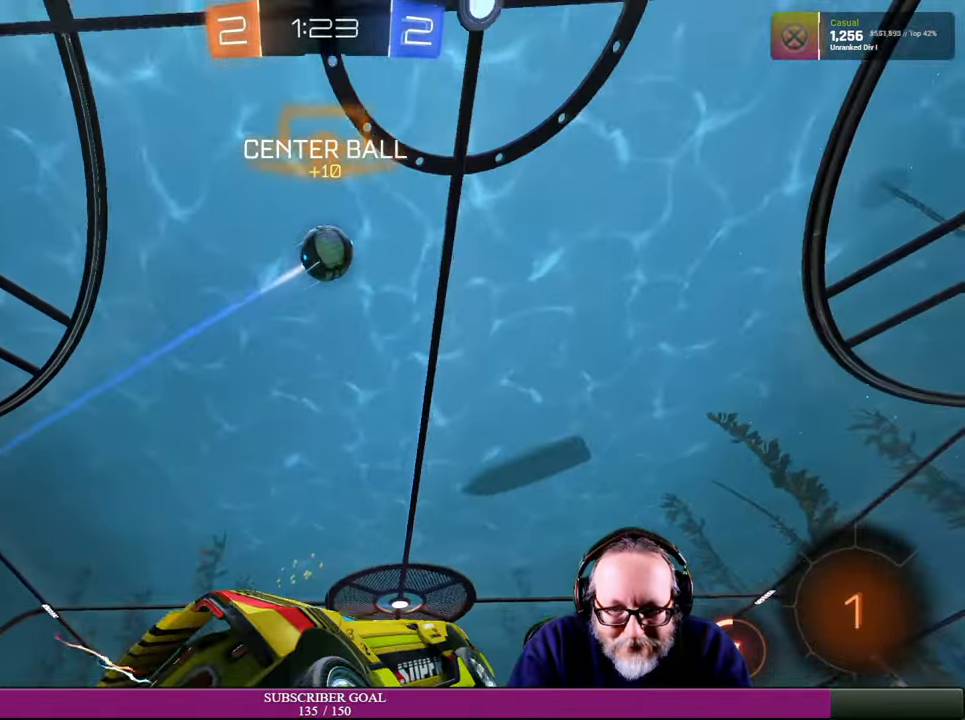
{"buttons": ["TRIANGLE", "R2"], "left_stick": "left", "right_stick": "center", "events": [[466, "TRIANGLE", "down"]]}
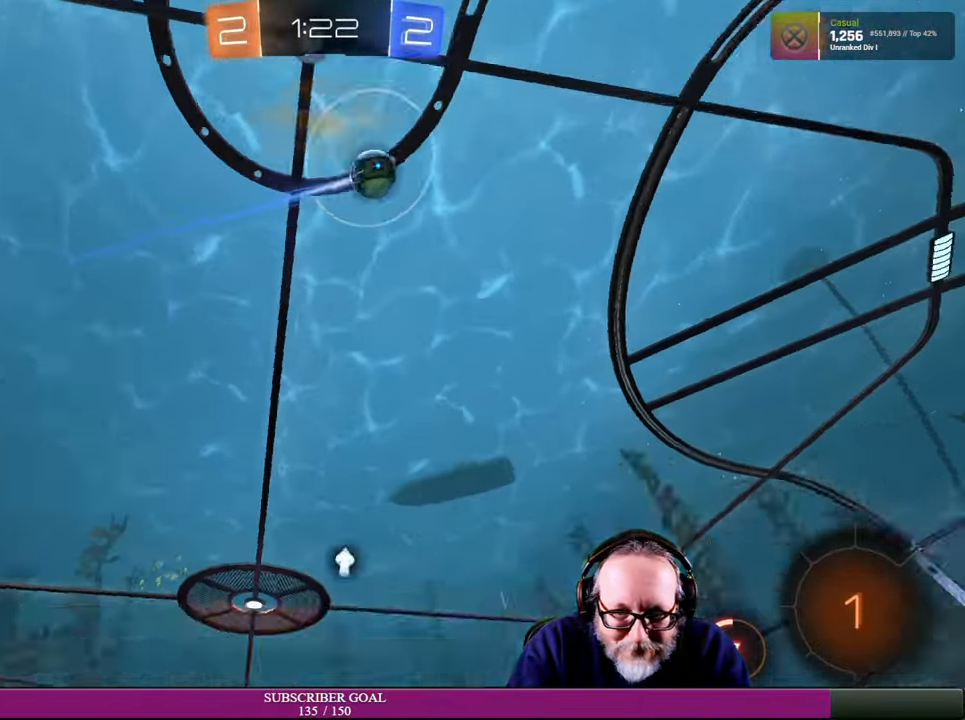
{"buttons": ["R2"], "left_stick": "center", "right_stick": "center", "events": [[83, "TRIANGLE", "up"], [283, "left_stick", "down-left"], [383, "left_stick", "center"]]}
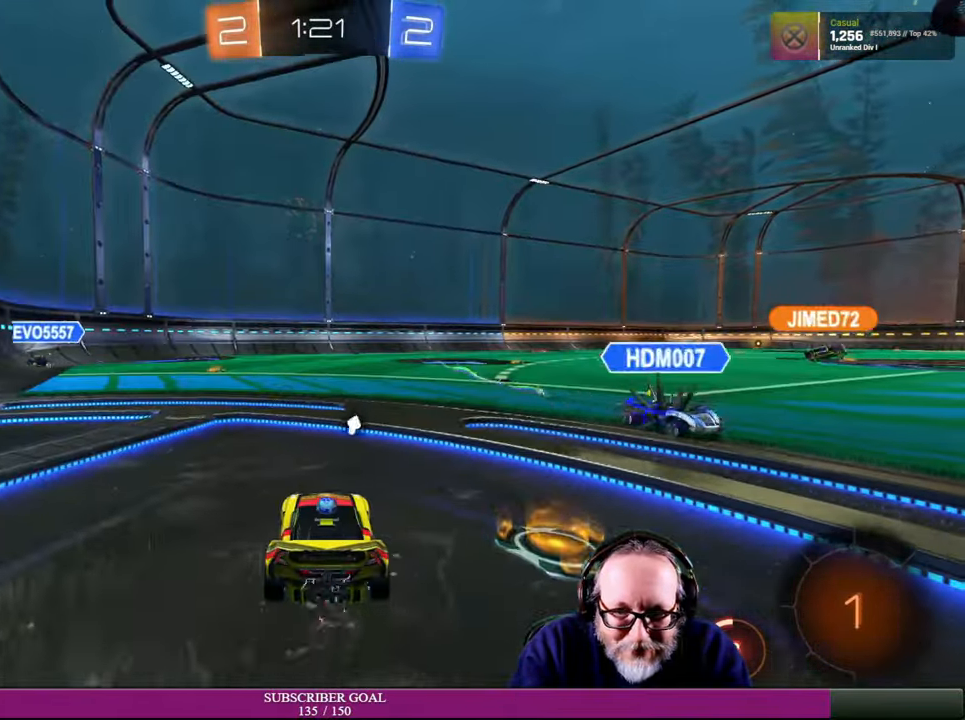
{"buttons": ["R2"], "left_stick": "up-left", "right_stick": "center", "events": [[100, "left_stick", "right"], [500, "left_stick", "up-left"]]}